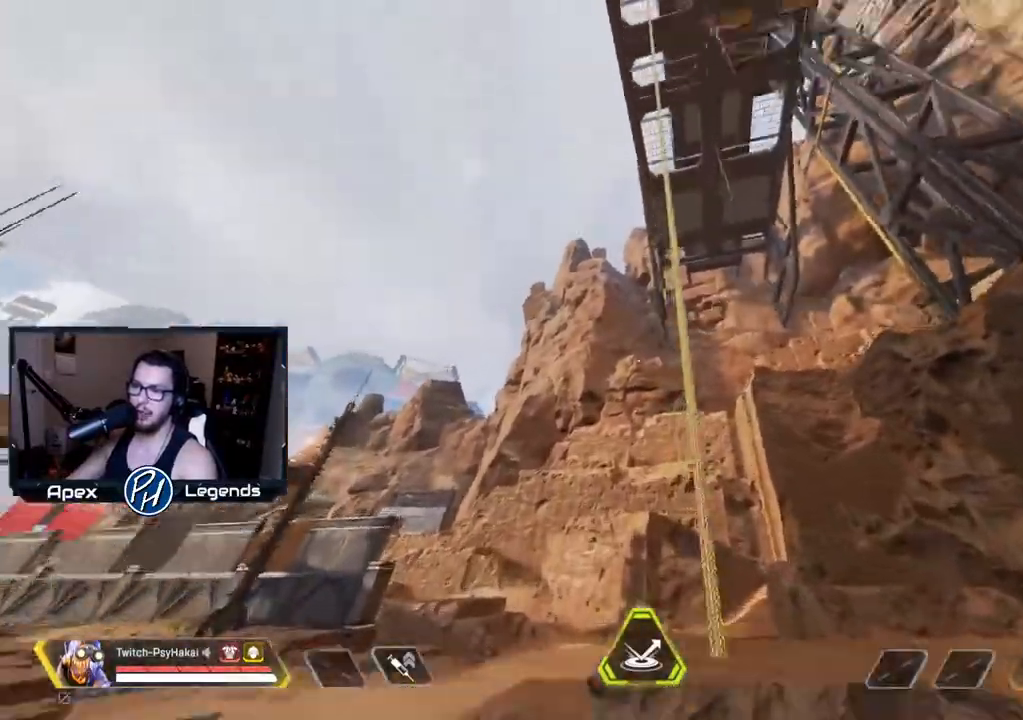
Gameplay with keyboard and mouse; each line is a JSON object with the keys and mouse buttons held at the frame after it. "events" lists presses ("down") and releases ("up") of "1", "2", "3", "4", "5", "a", "alt", "c", "caps_lock", "ctrl", "d", "e", "f", "g", "q", "r", "s", "shift", "space", "t", "tab", "v", "w", "x", "z", "mouse_left", "mouse_wheel" and "mouse_right" between this image and that frame as [ms after this image, input, new state], when the widget could be followed in between. "mouse_left", "mouse_wheel", "mouse_right" = the "left", "wheel", "right" buttons of the "mouse" list. No other keys are recorded. "wheel" means that the mouse wheel is clicked or scrolled. Not read: mouse_move.
{"keys": [], "mouse": []}
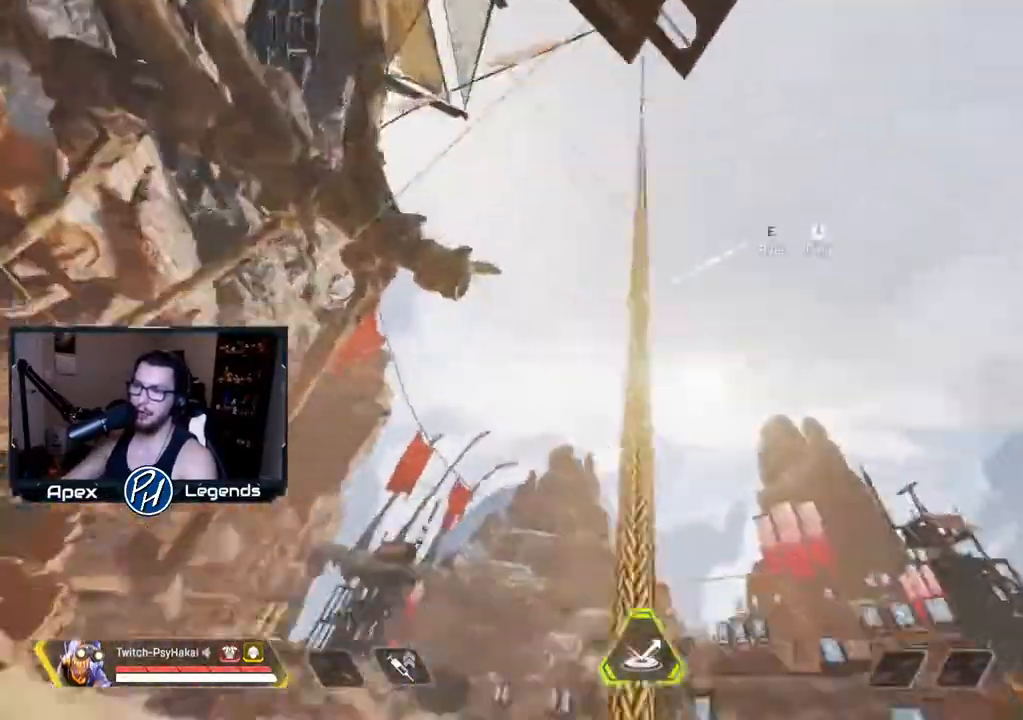
{"keys": [], "mouse": [], "events": [[67, "w", "down"], [150, "e", "down"], [250, "e", "up"], [283, "w", "up"], [333, "mouse_wheel", "down"], [483, "mouse_wheel", "up"]]}
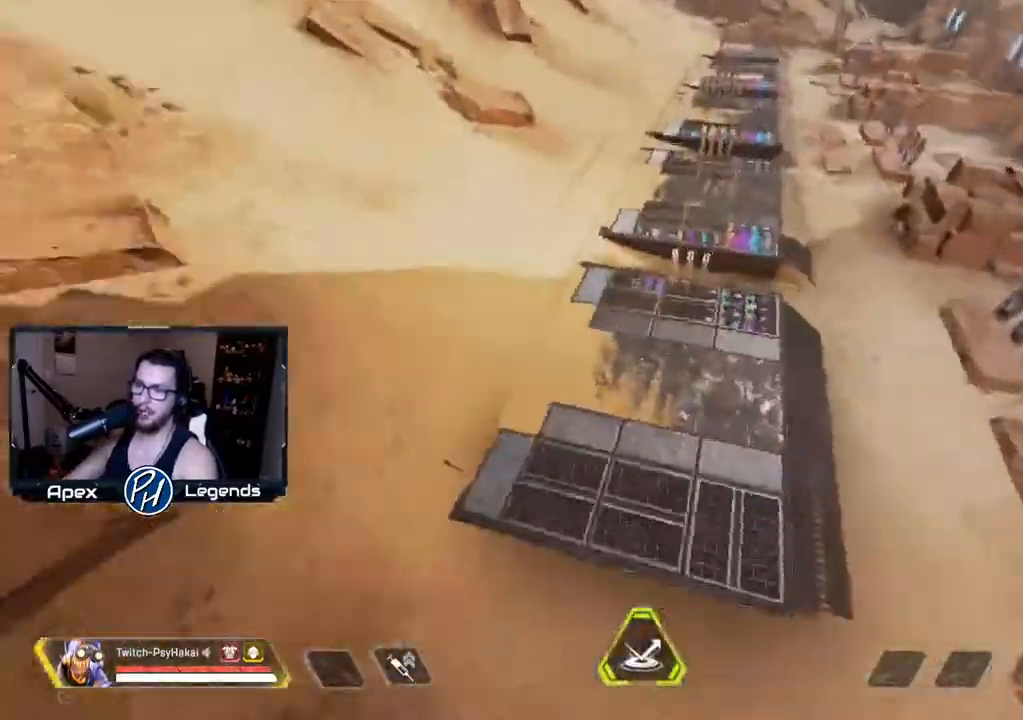
{"keys": ["shift"], "mouse": [], "events": [[300, "shift", "down"]]}
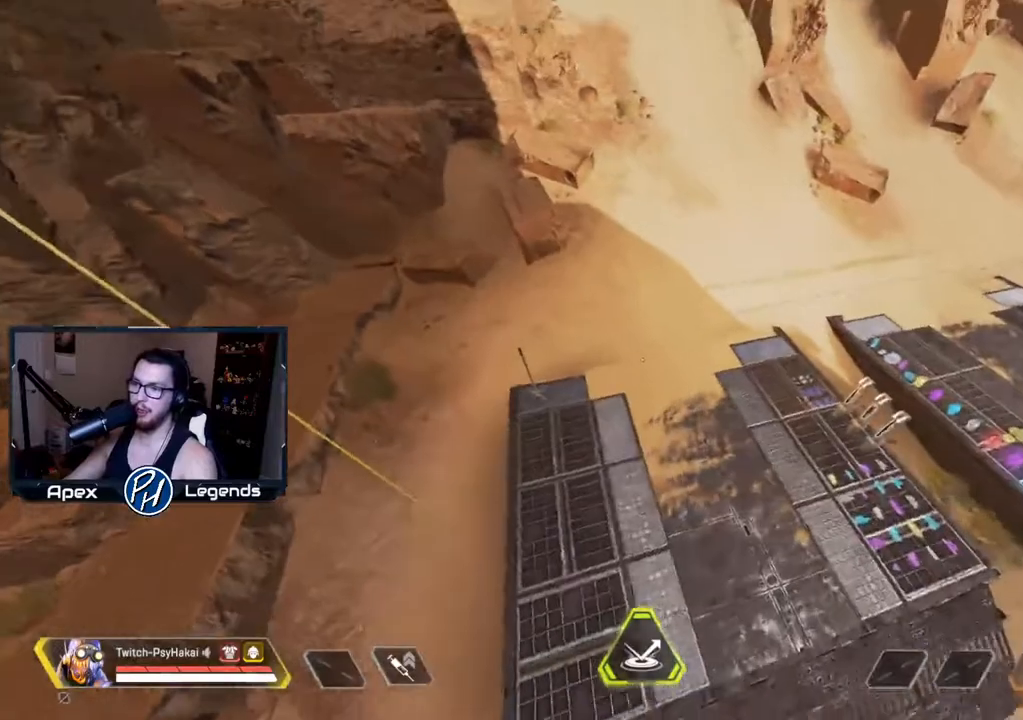
{"keys": ["w"], "mouse": [], "events": [[233, "d", "down"], [467, "d", "up"], [467, "w", "down"], [500, "shift", "up"]]}
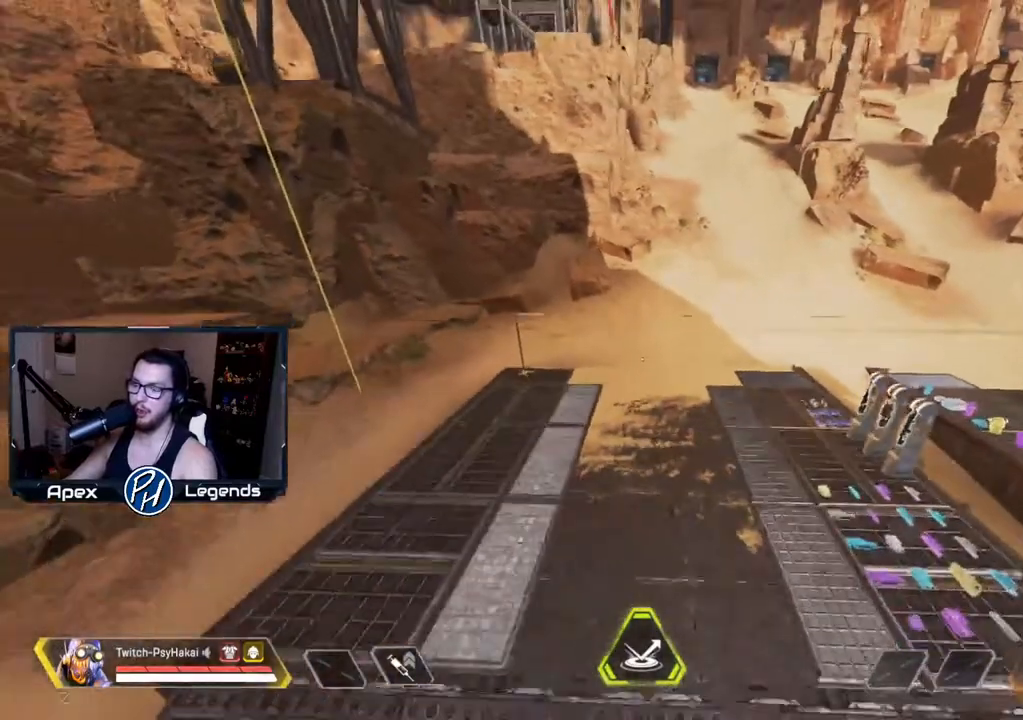
{"keys": [], "mouse": [], "events": [[167, "w", "up"]]}
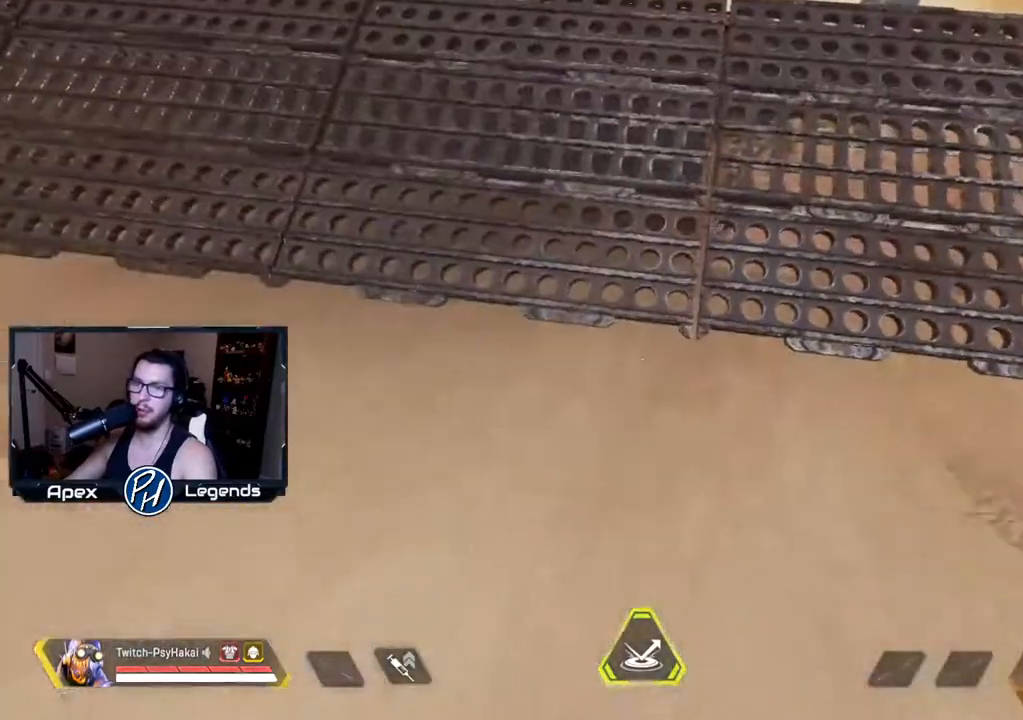
{"keys": [], "mouse": [], "events": []}
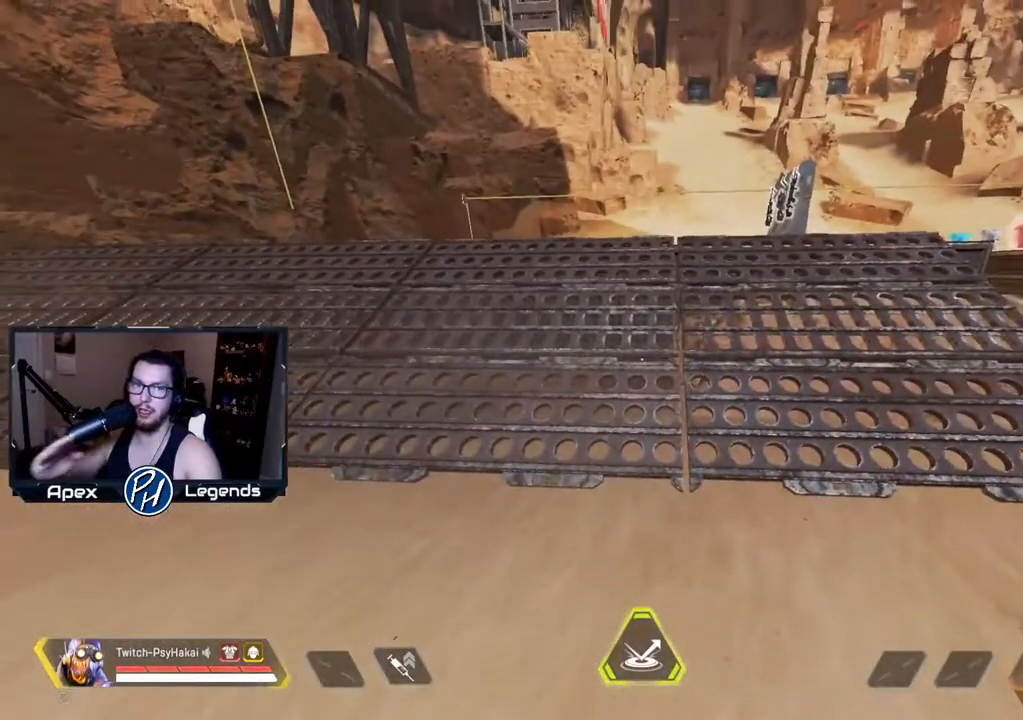
{"keys": [], "mouse": [], "events": []}
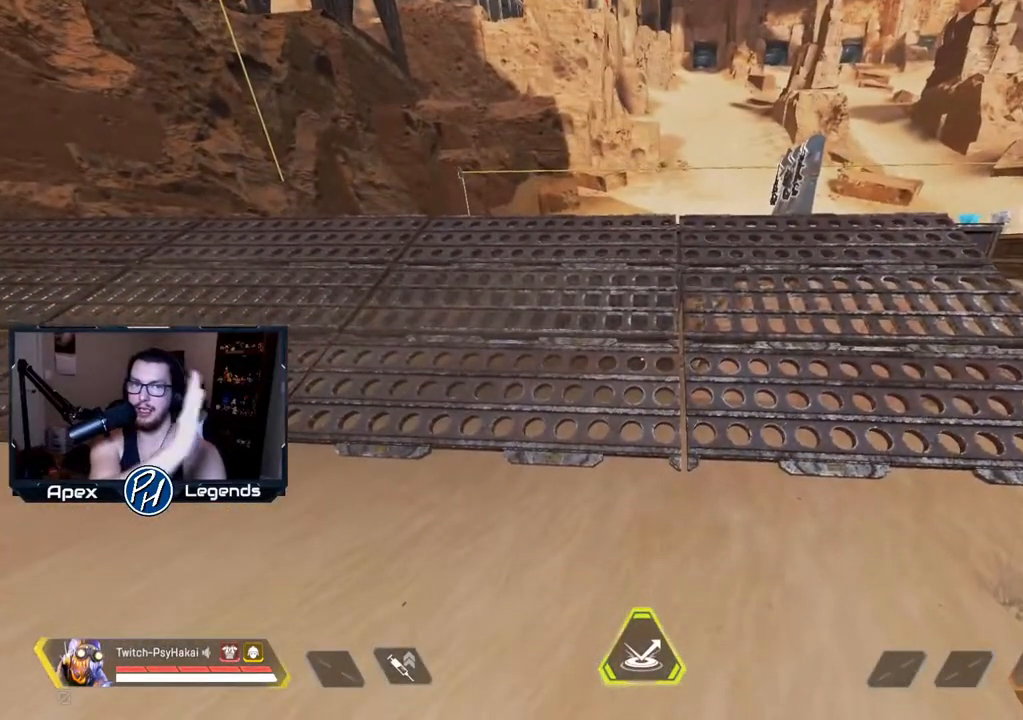
{"keys": [], "mouse": [], "events": []}
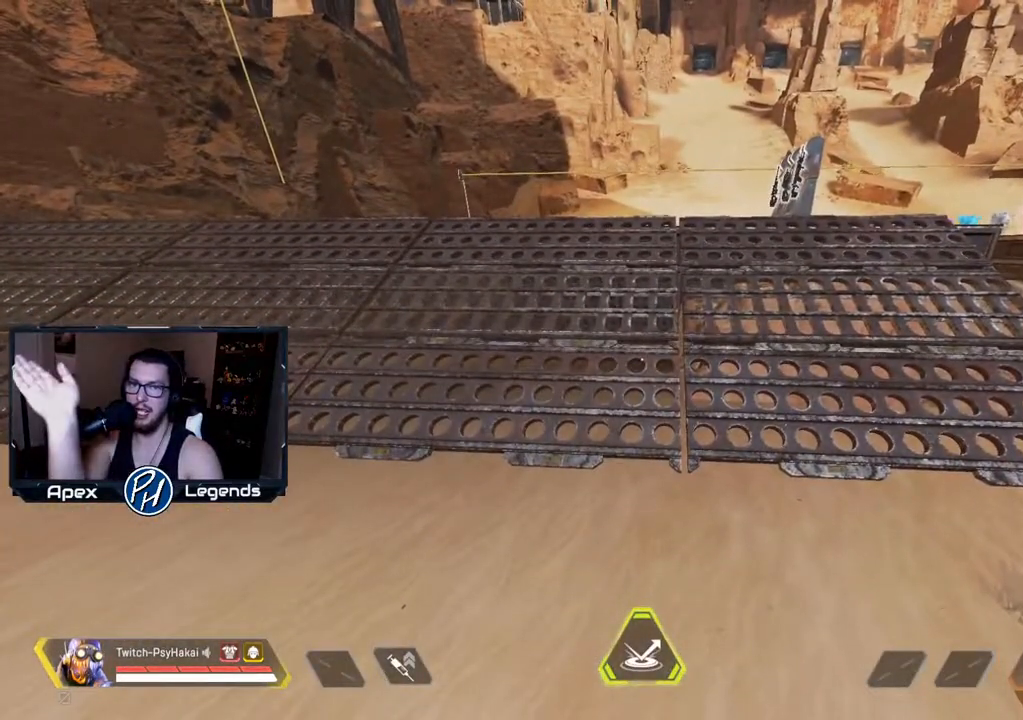
{"keys": [], "mouse": [], "events": []}
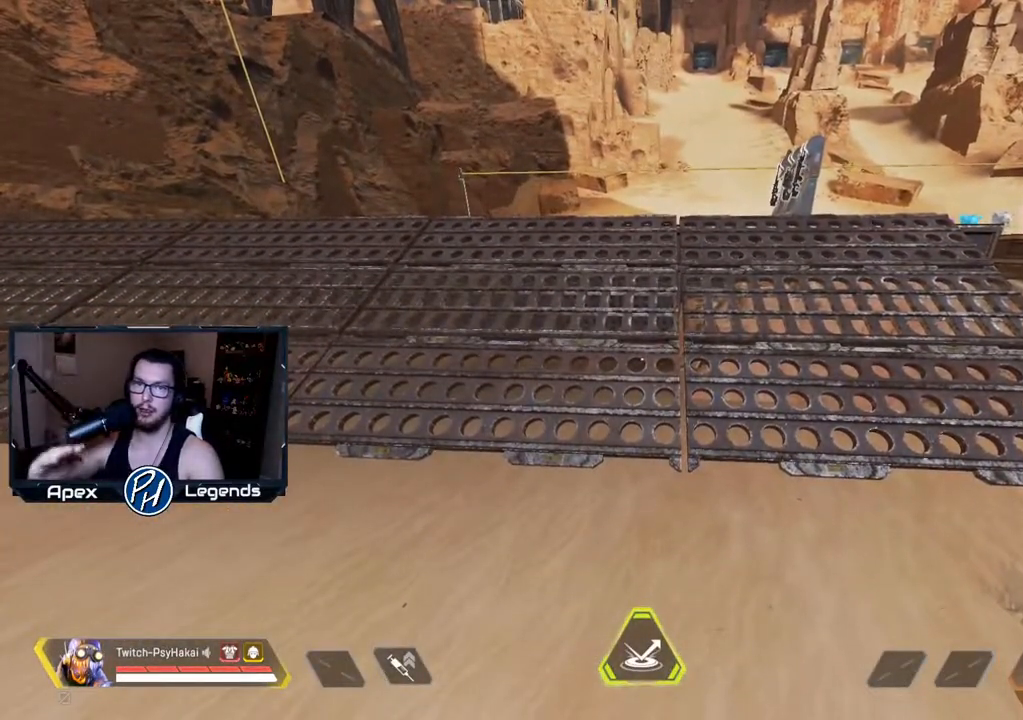
{"keys": [], "mouse": [], "events": []}
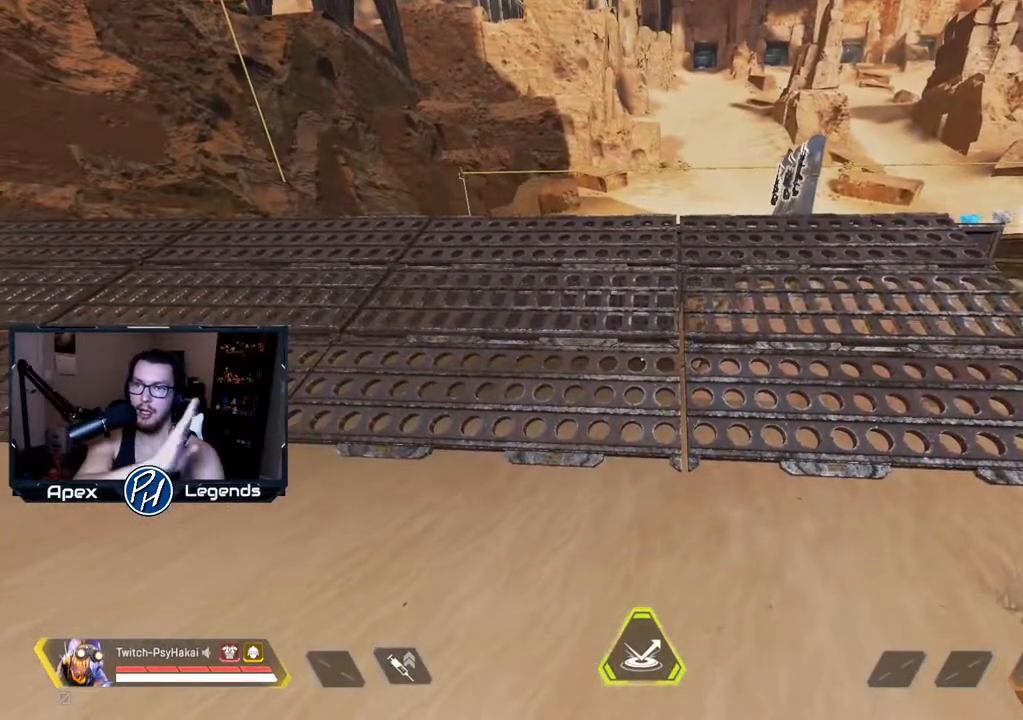
{"keys": [], "mouse": [], "events": []}
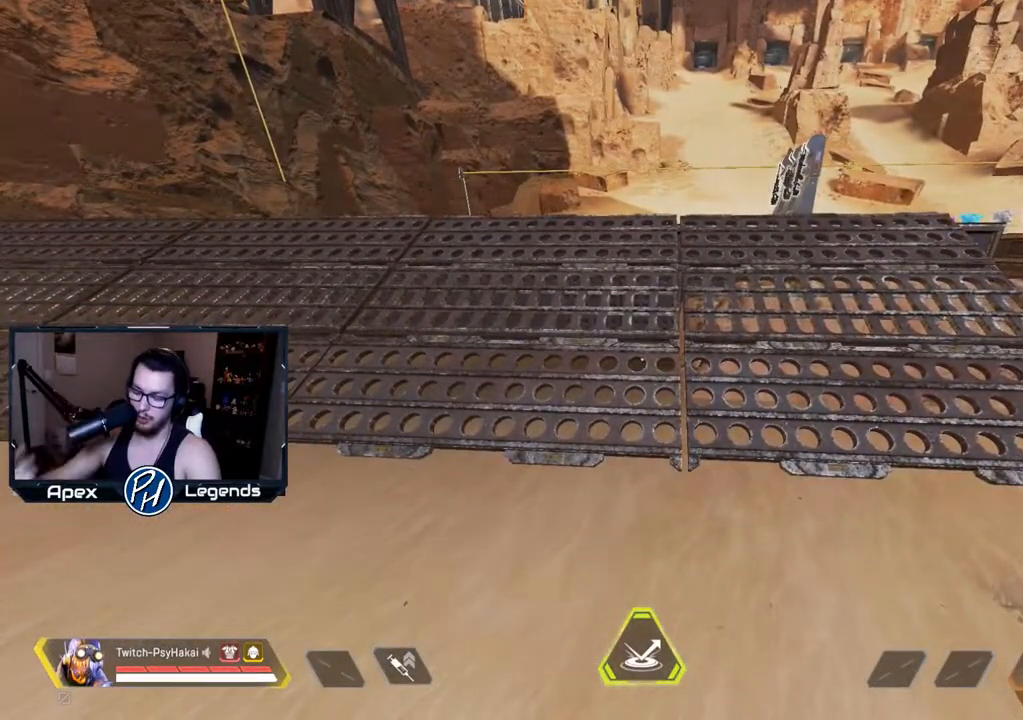
{"keys": ["w"], "mouse": [], "events": [[467, "w", "down"]]}
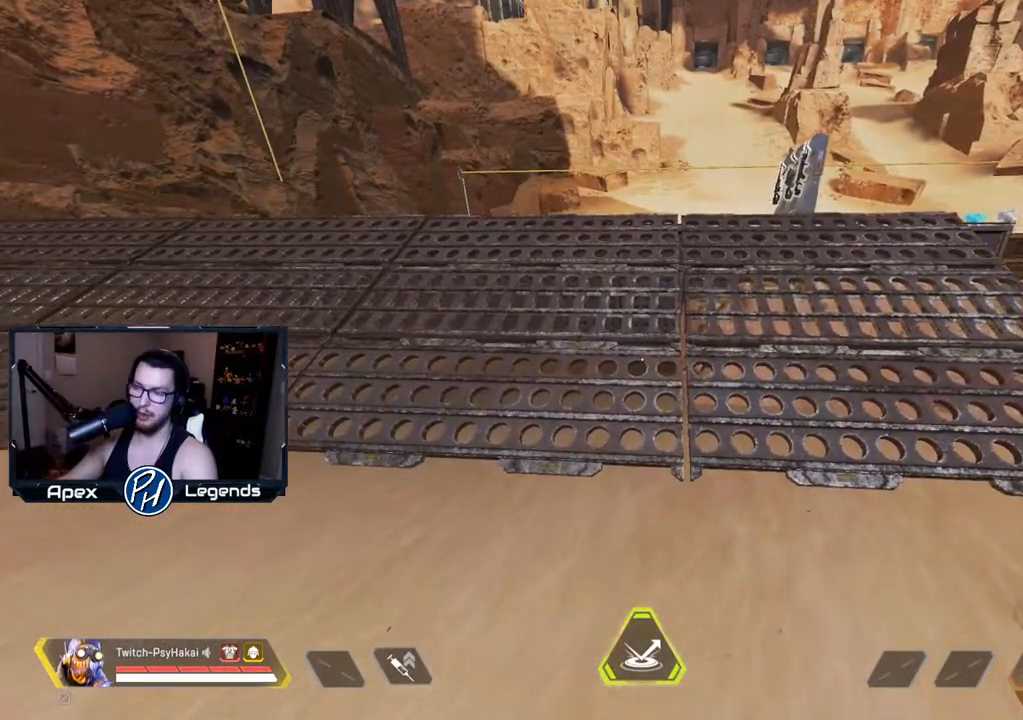
{"keys": ["w"], "mouse": [], "events": []}
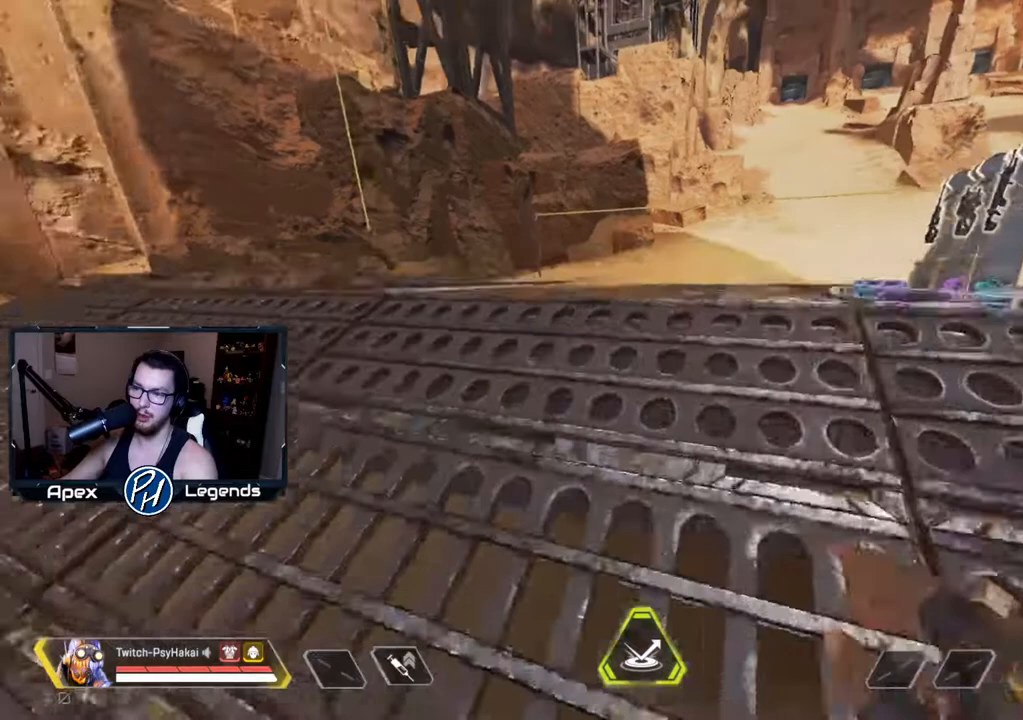
{"keys": ["w"], "mouse": [], "events": [[317, "w", "up"], [450, "w", "down"]]}
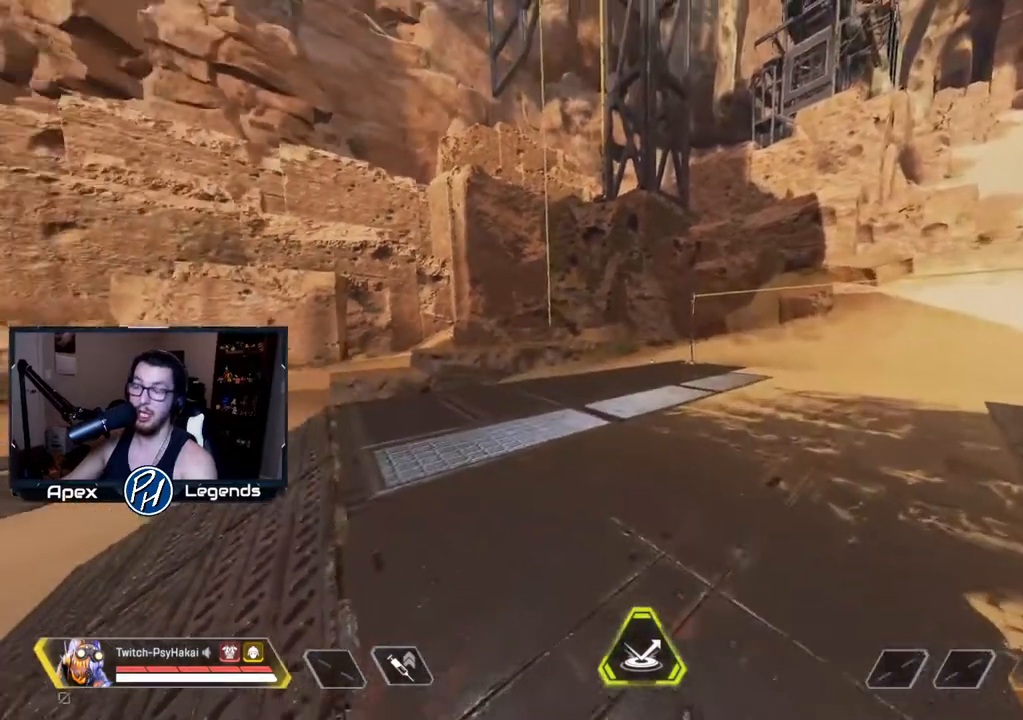
{"keys": [], "mouse": [], "events": [[333, "w", "up"]]}
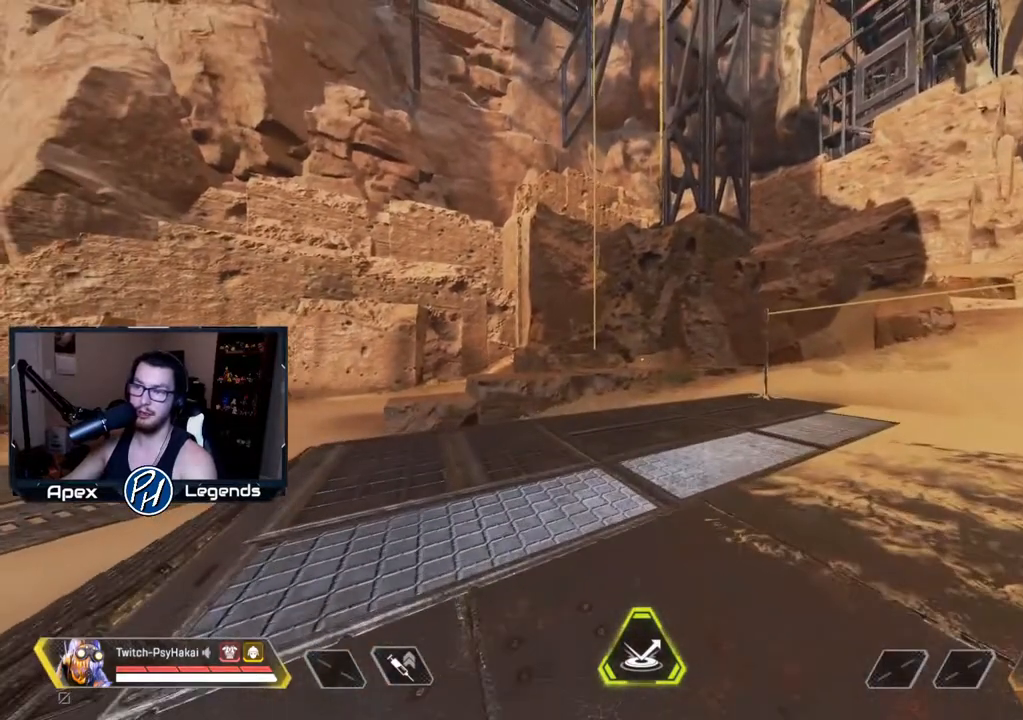
{"keys": [], "mouse": [], "events": []}
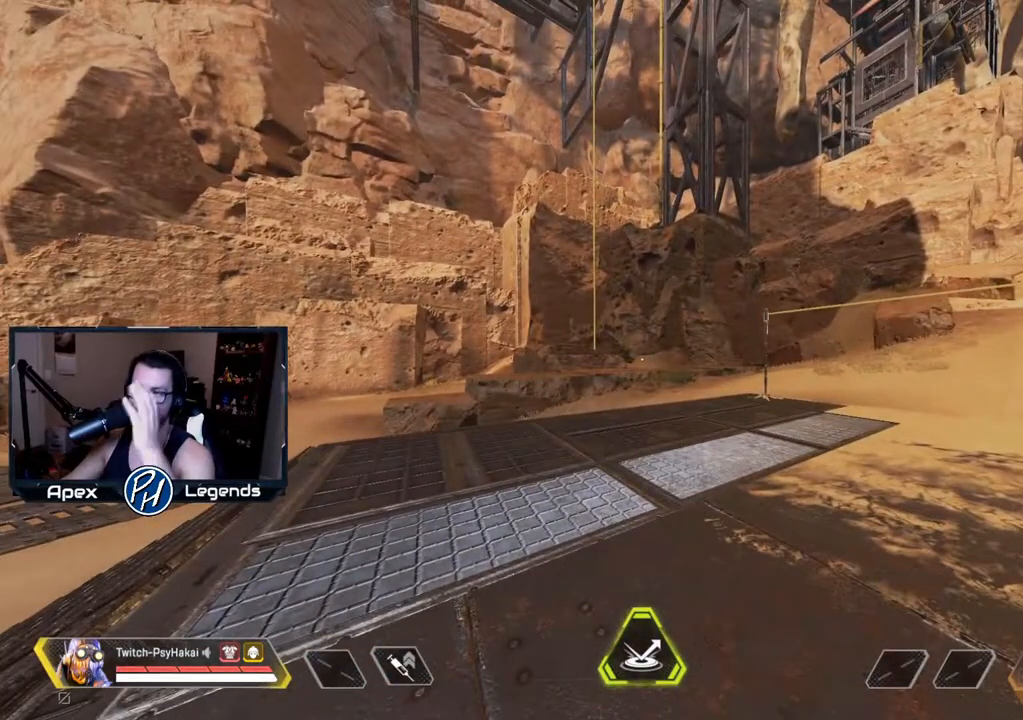
{"keys": [], "mouse": [], "events": []}
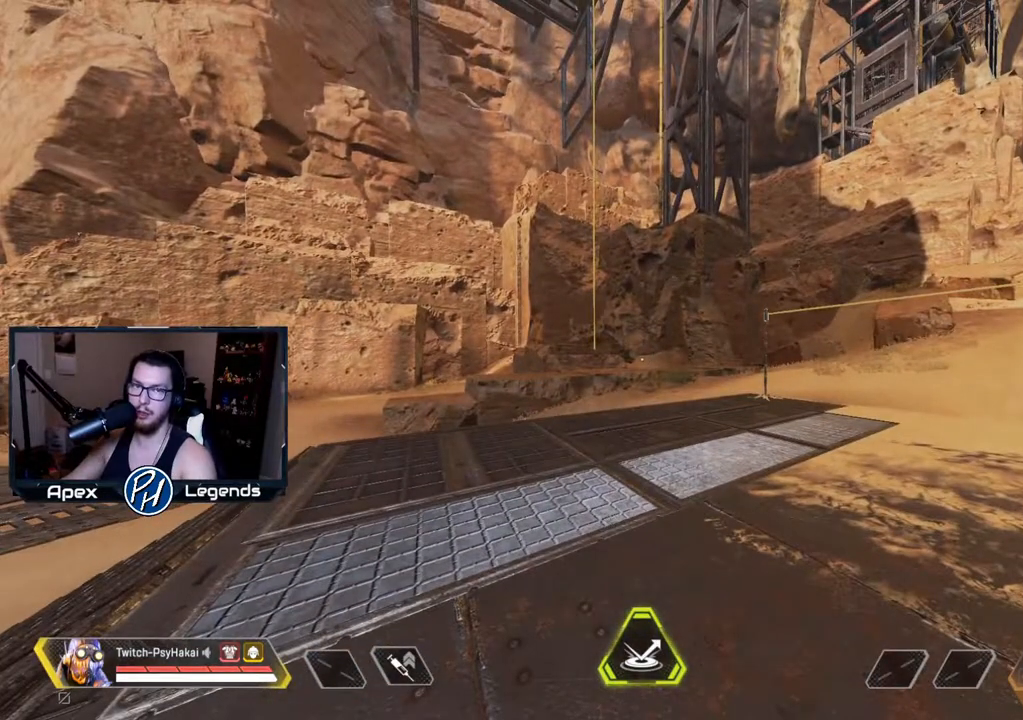
{"keys": [], "mouse": [], "events": []}
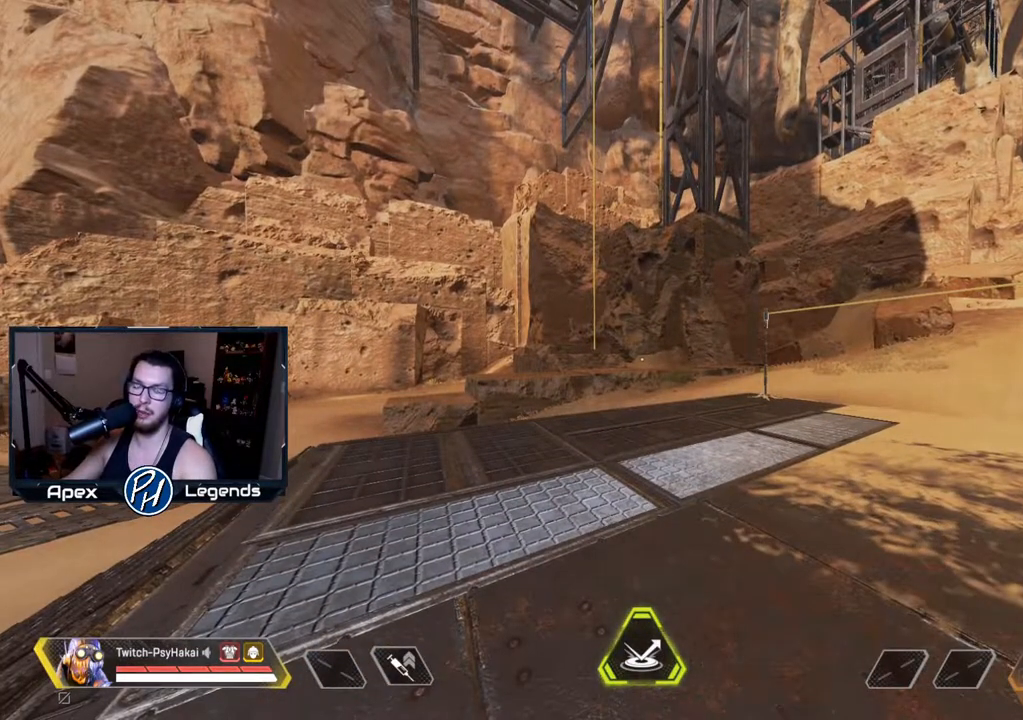
{"keys": [], "mouse": [], "events": []}
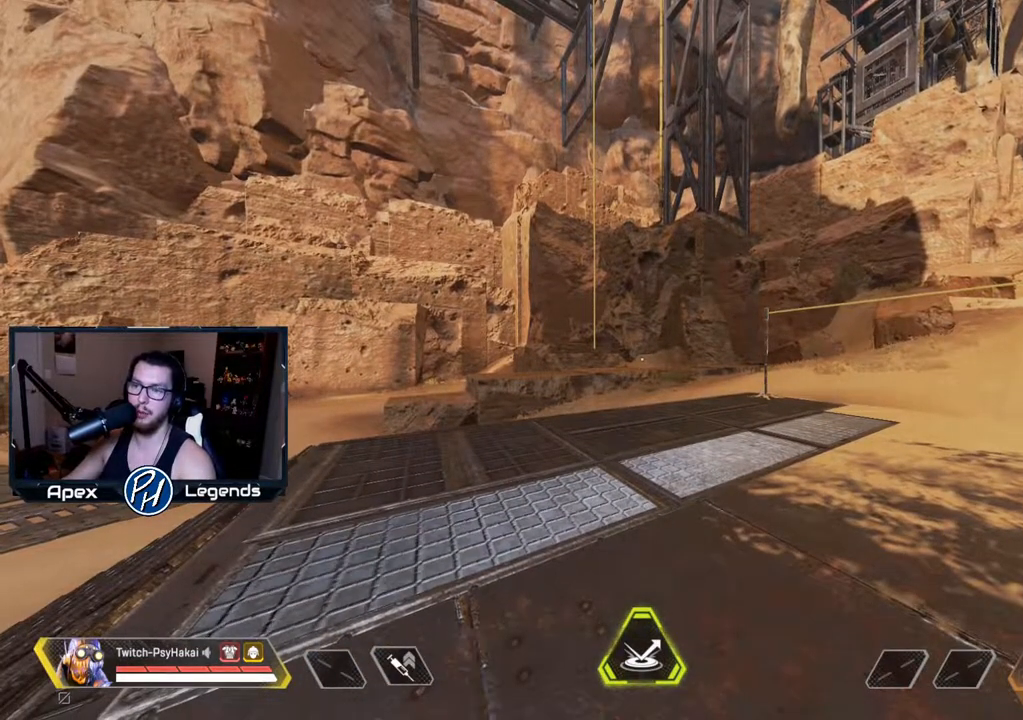
{"keys": [], "mouse": [], "events": []}
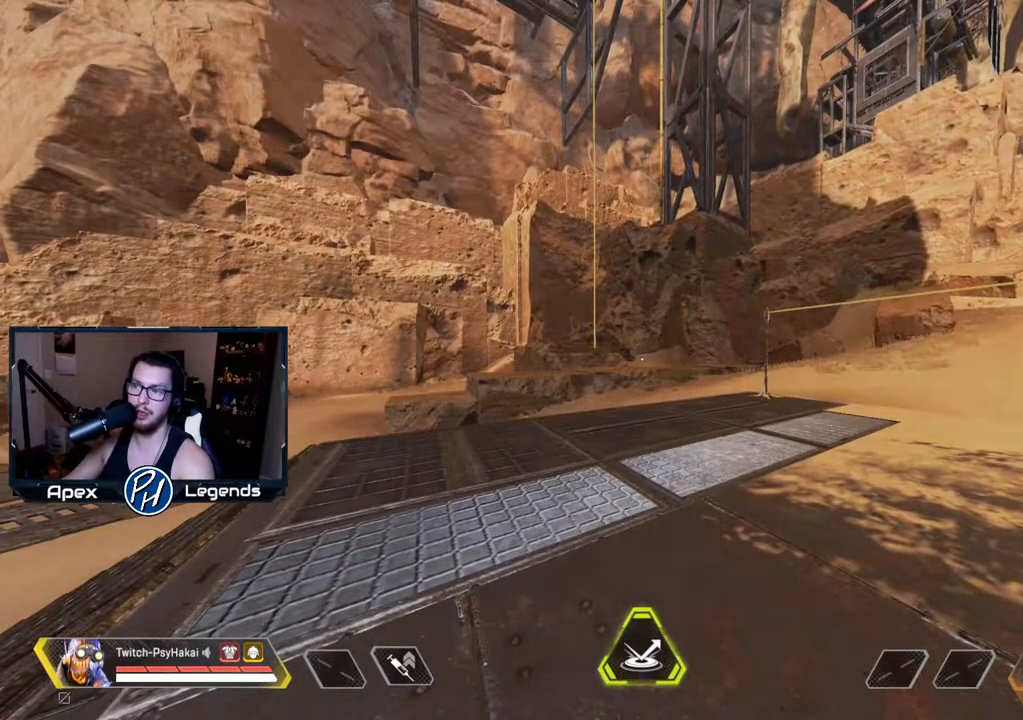
{"keys": [], "mouse": [], "events": []}
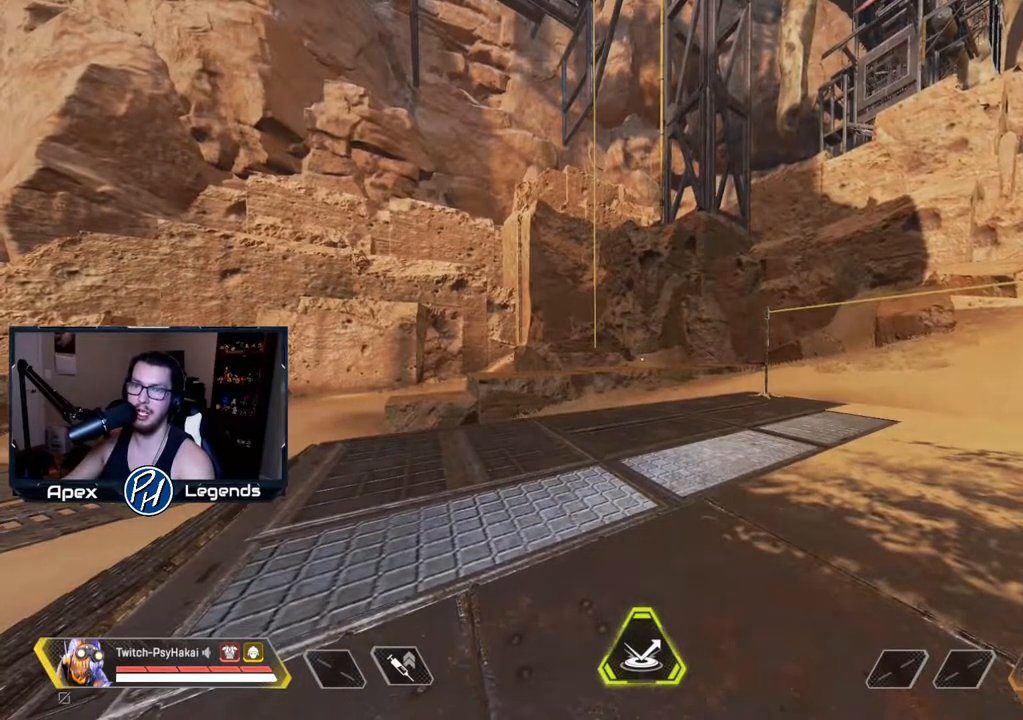
{"keys": [], "mouse": [], "events": []}
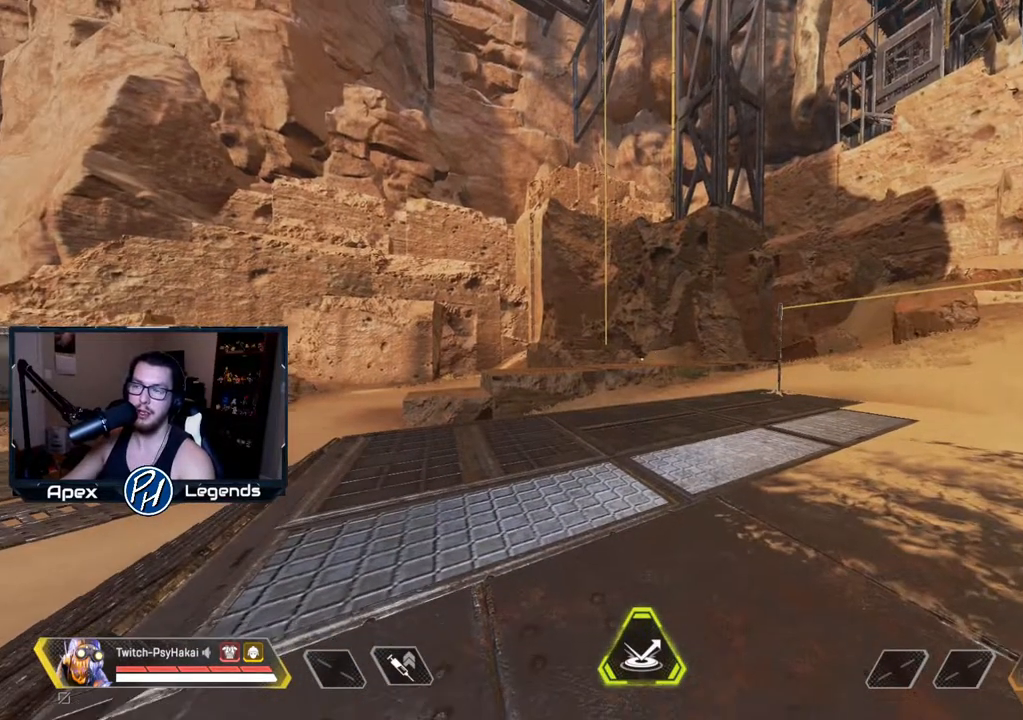
{"keys": [], "mouse": [], "events": []}
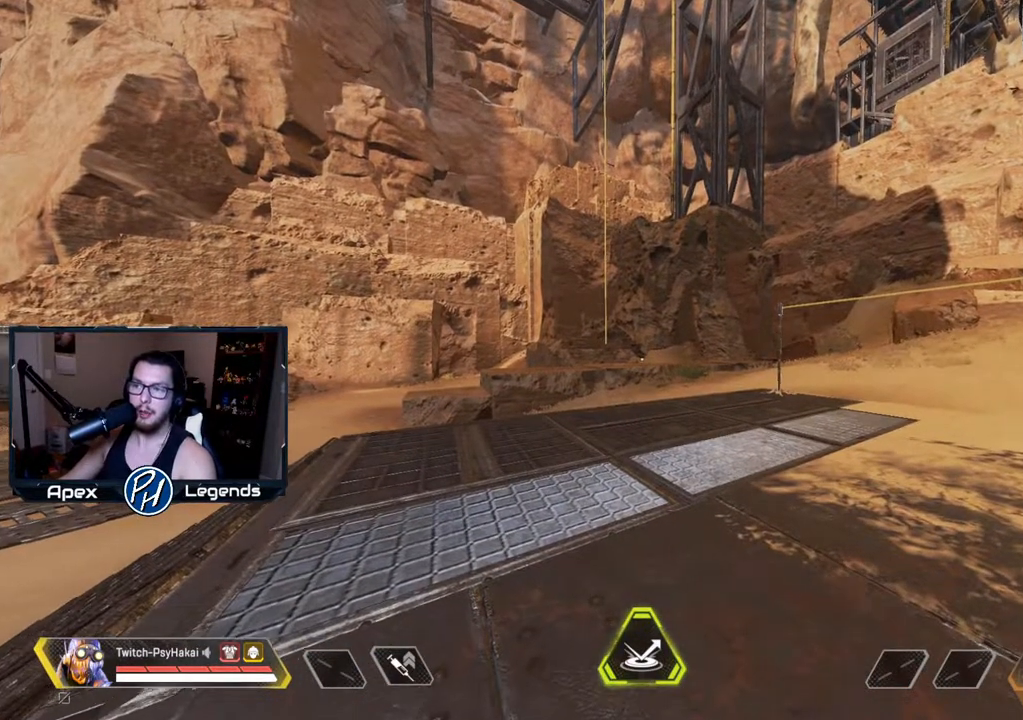
{"keys": ["w"], "mouse": [], "events": [[17, "w", "down"]]}